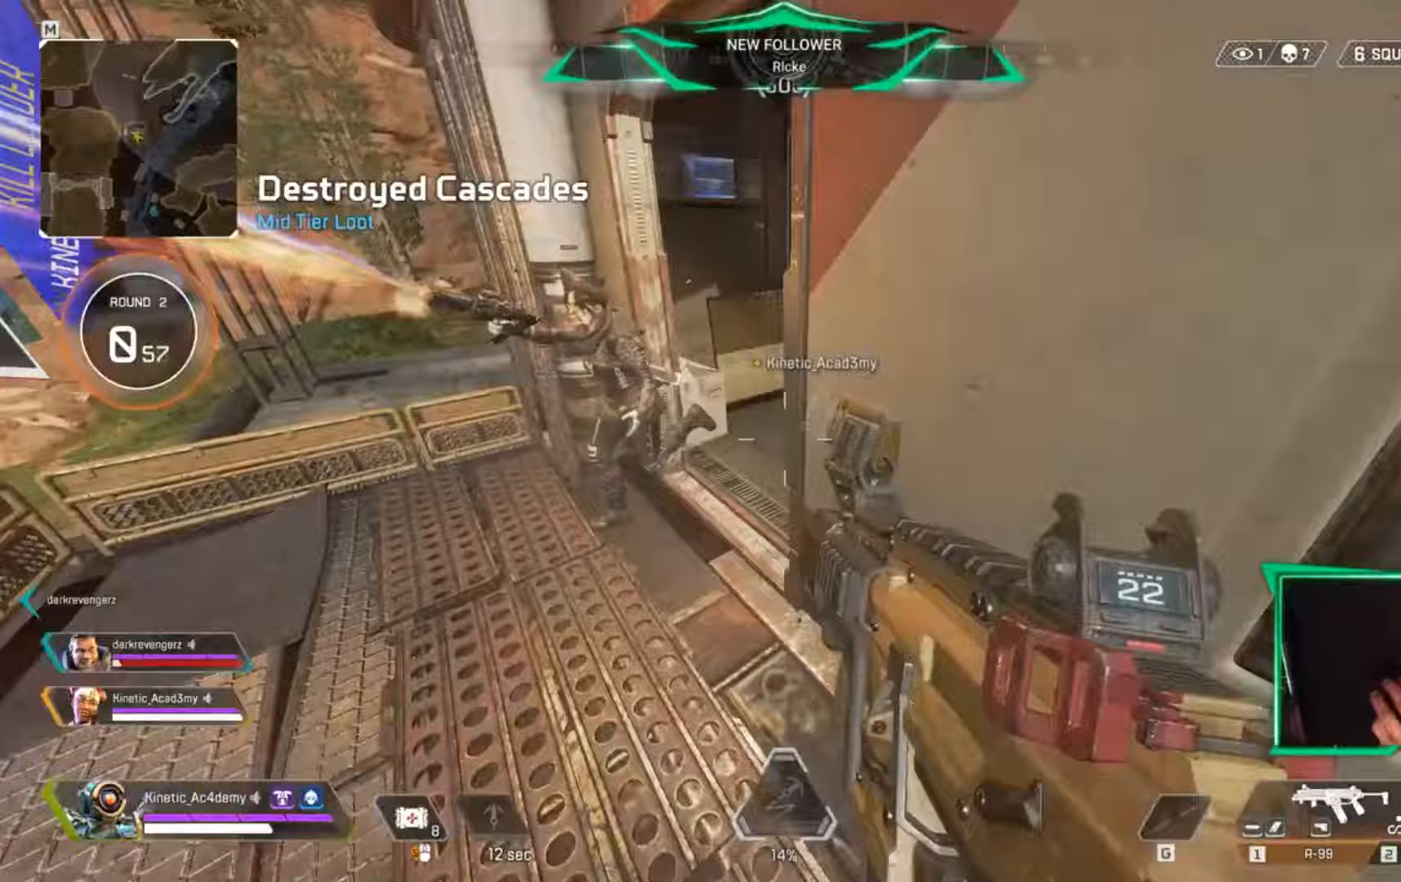
Gameplay with keyboard; each line is a JSON object with the keys held at the frame after it (dt_ms = milliseconds from this image to that frame). "events" lists presses ("down") and releases ("up") of "1", "2", "3", "4", "5", "a", "alt", "c", "caps_lock", "ctrl", "d", "e", "f", "g", "q", "r", "s", "shift", "space", "t", "tab", "v", "w", "x" and "z" between this image and that frame as [ms after this image, input, new state], when the widget could be followed in between. No other keys are recorded. Mouse input is not recorded.
{"dt_ms": 417, "keys": ["a", "w"], "events": [[367, "w", "down"]]}
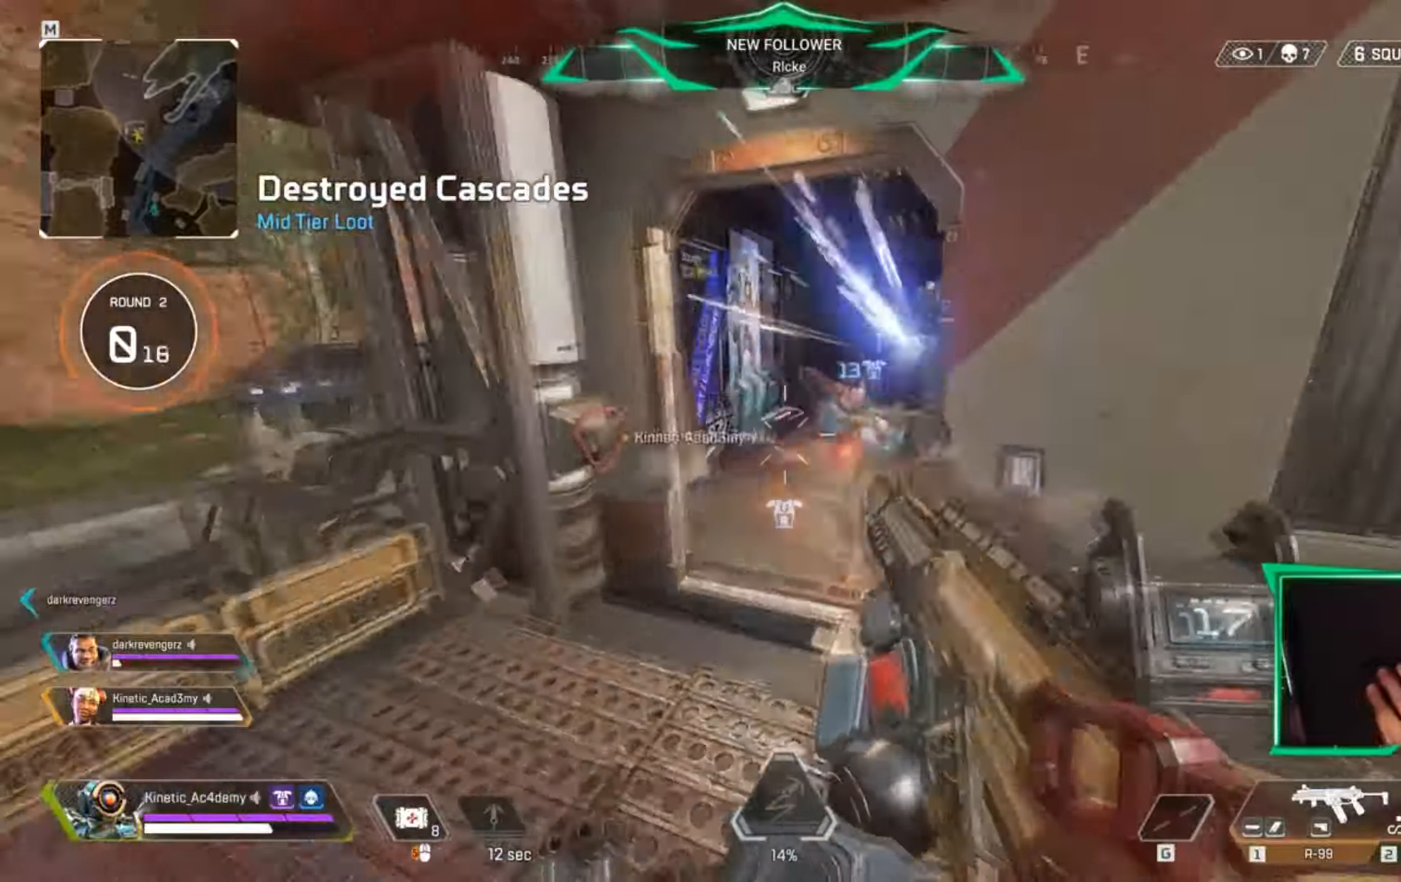
{"dt_ms": 501, "keys": ["a", "w"], "events": [[367, "d", "down"], [417, "a", "up"], [467, "d", "up"], [501, "a", "down"]]}
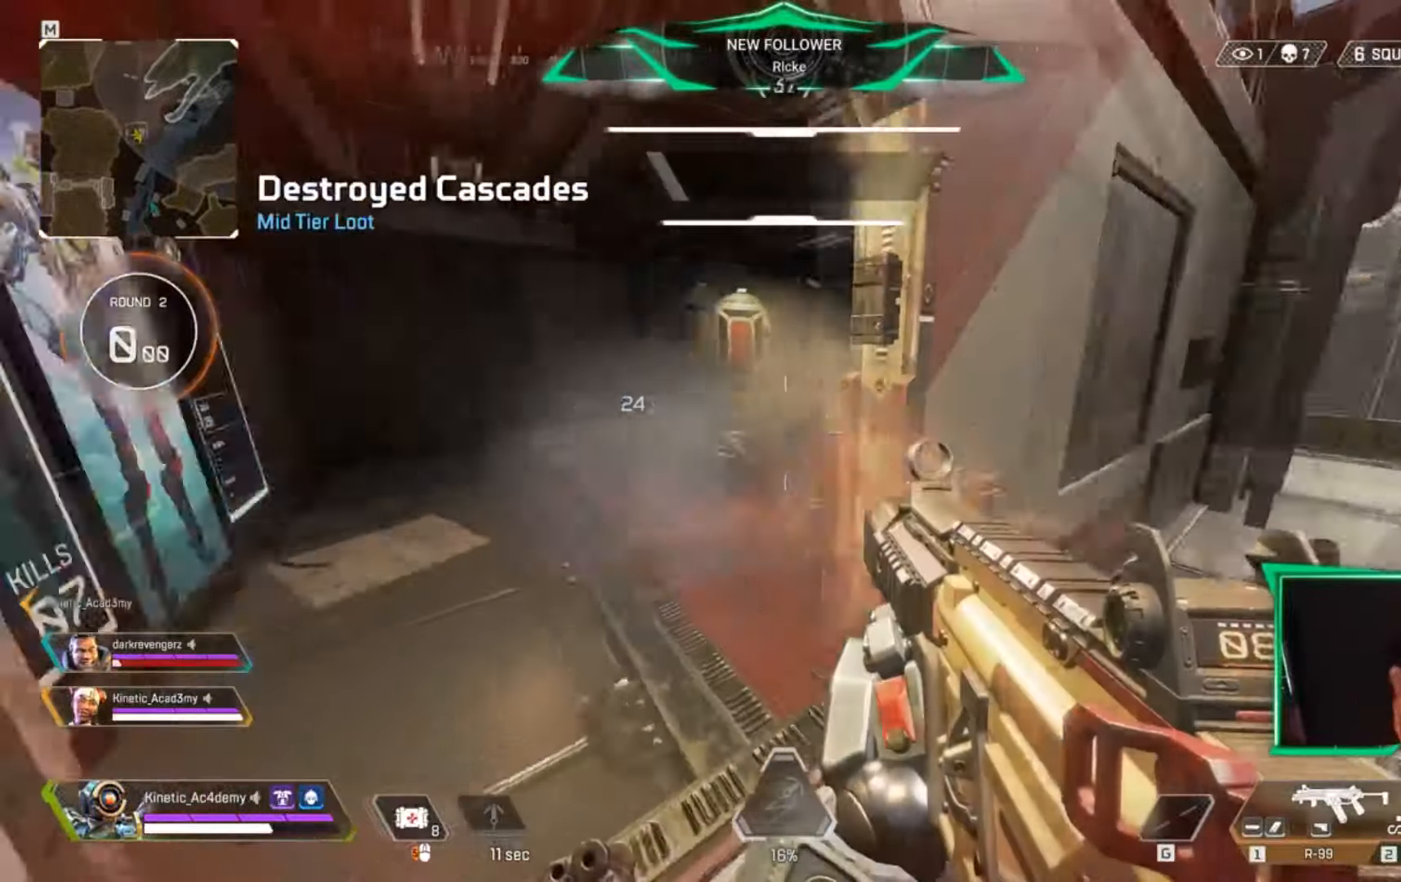
{"dt_ms": 500, "keys": ["d"], "events": [[267, "w", "up"], [383, "d", "down"], [433, "a", "up"]]}
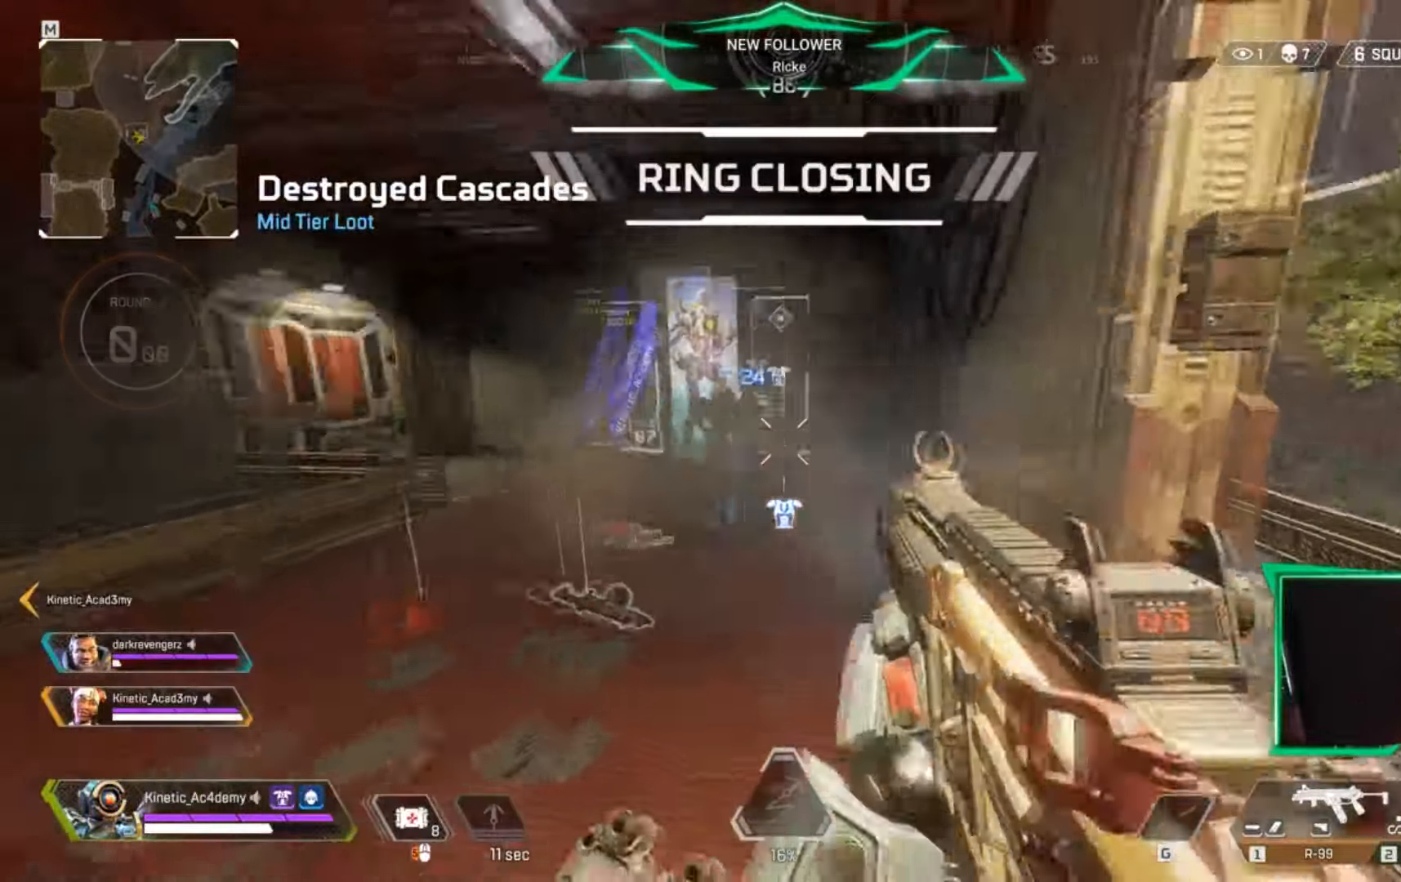
{"dt_ms": 501, "keys": ["a", "d"], "events": [[217, "2", "down"], [267, "2", "up"], [417, "a", "down"]]}
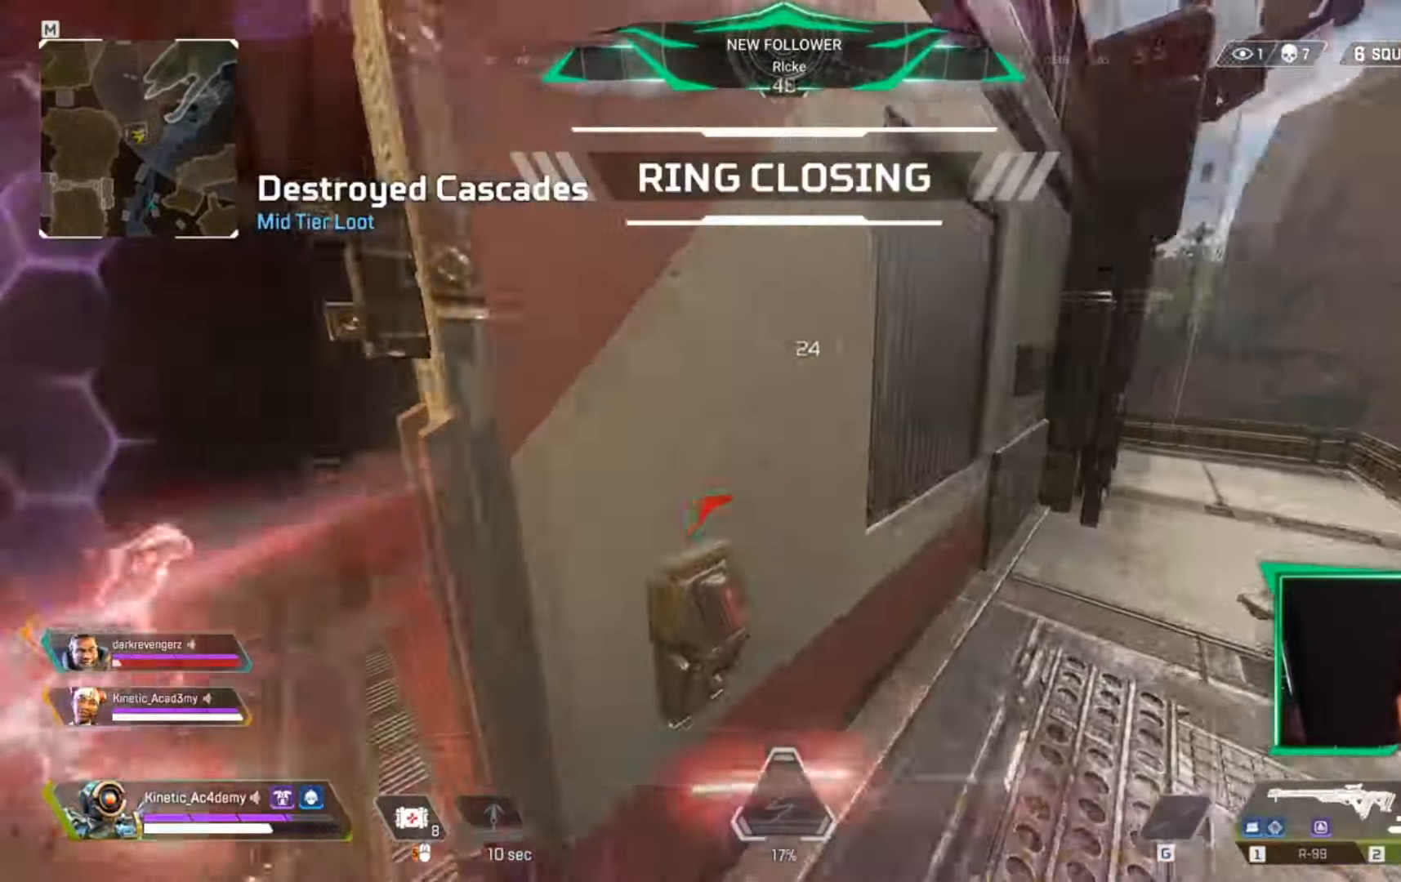
{"dt_ms": 500, "keys": ["d"], "events": [[16, "d", "up"], [267, "w", "down"], [317, "w", "up"], [433, "a", "up"], [433, "d", "down"]]}
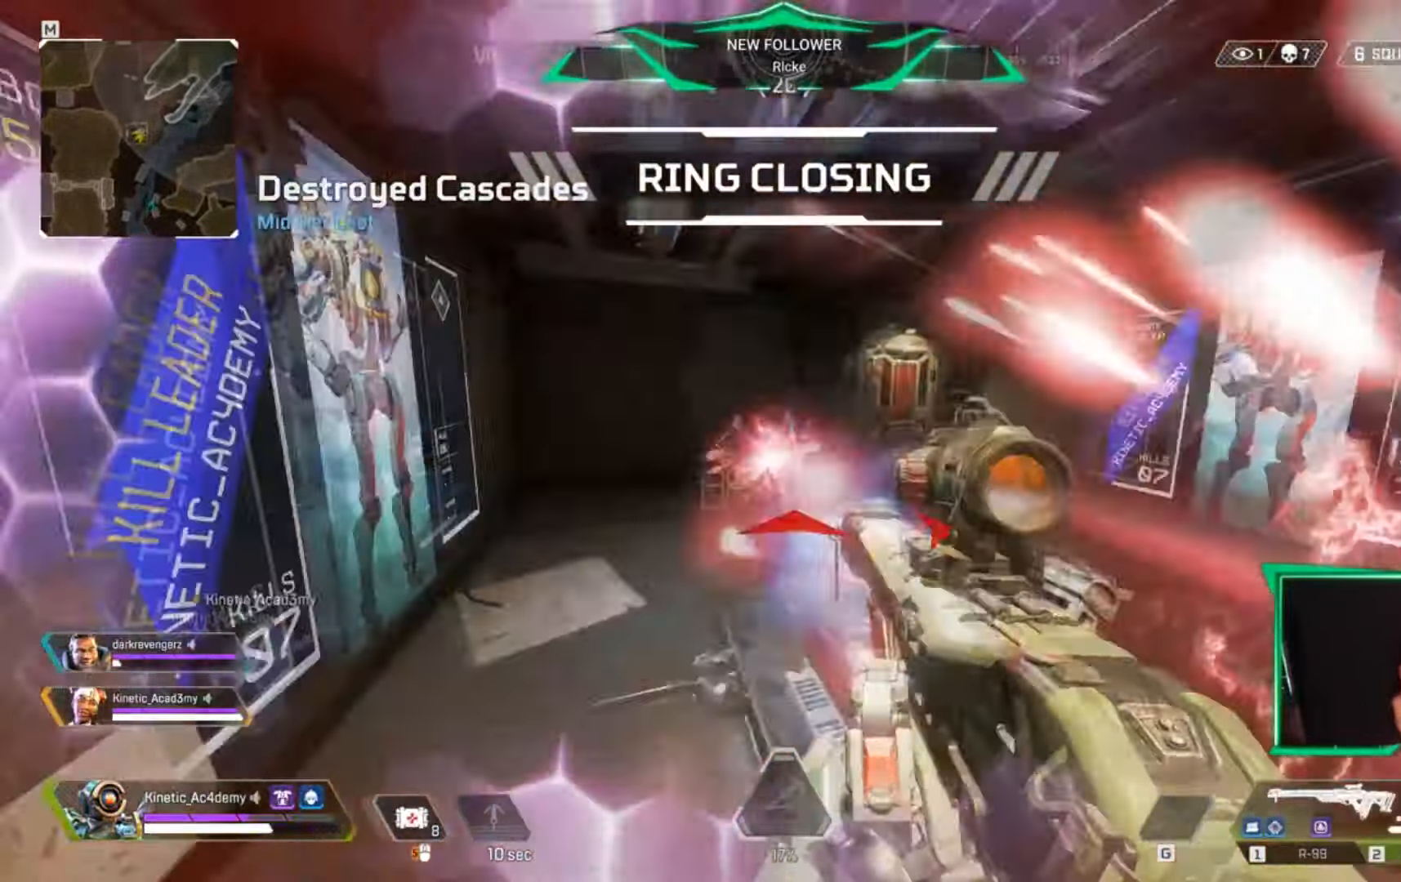
{"dt_ms": 501, "keys": ["d"], "events": [[17, "s", "down"], [350, "s", "up"]]}
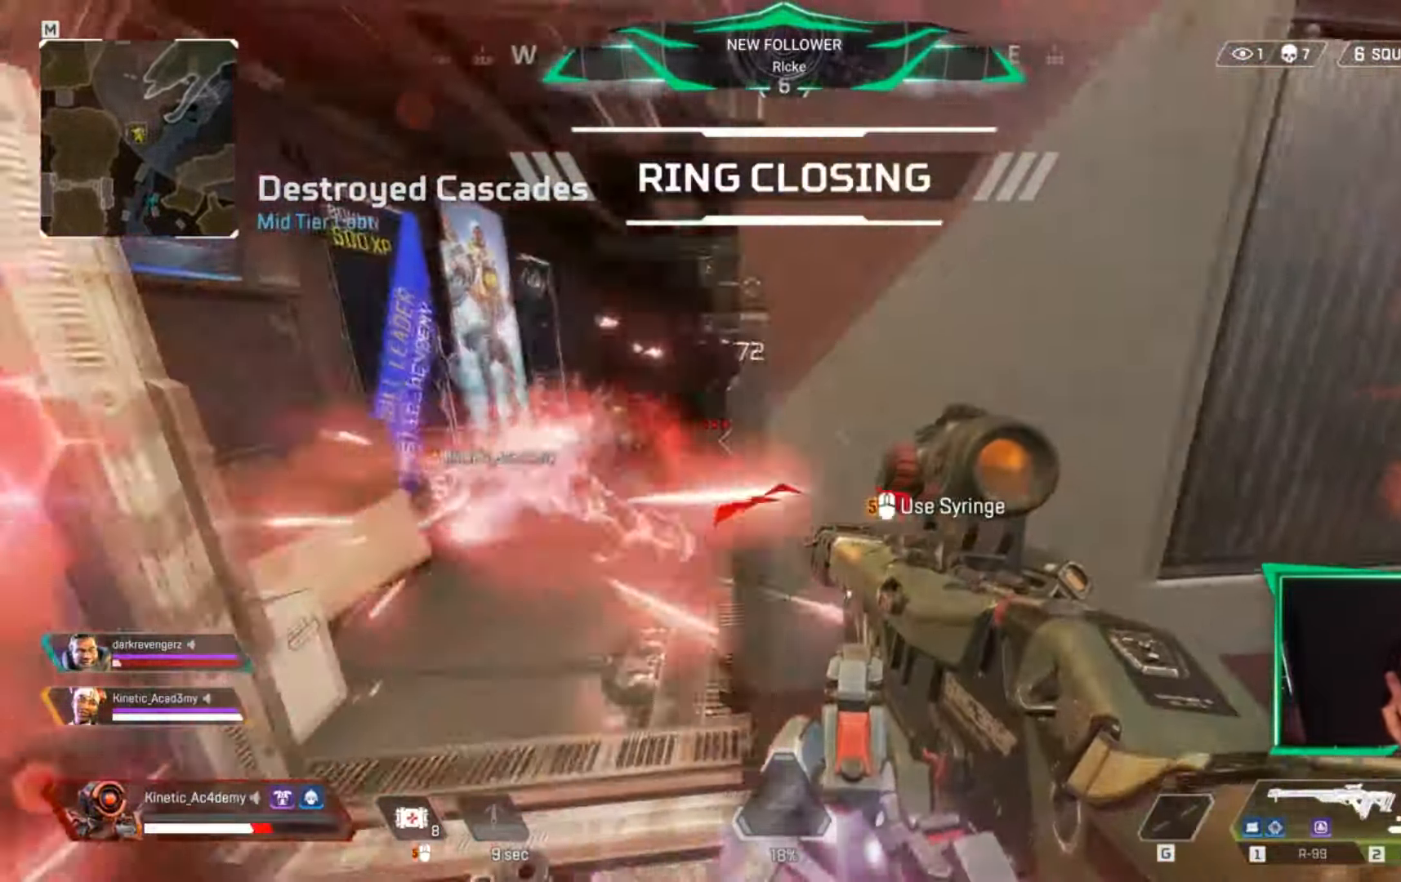
{"dt_ms": 500, "keys": ["d"], "events": [[33, "a", "down"], [116, "d", "up"], [400, "d", "down"], [450, "a", "up"]]}
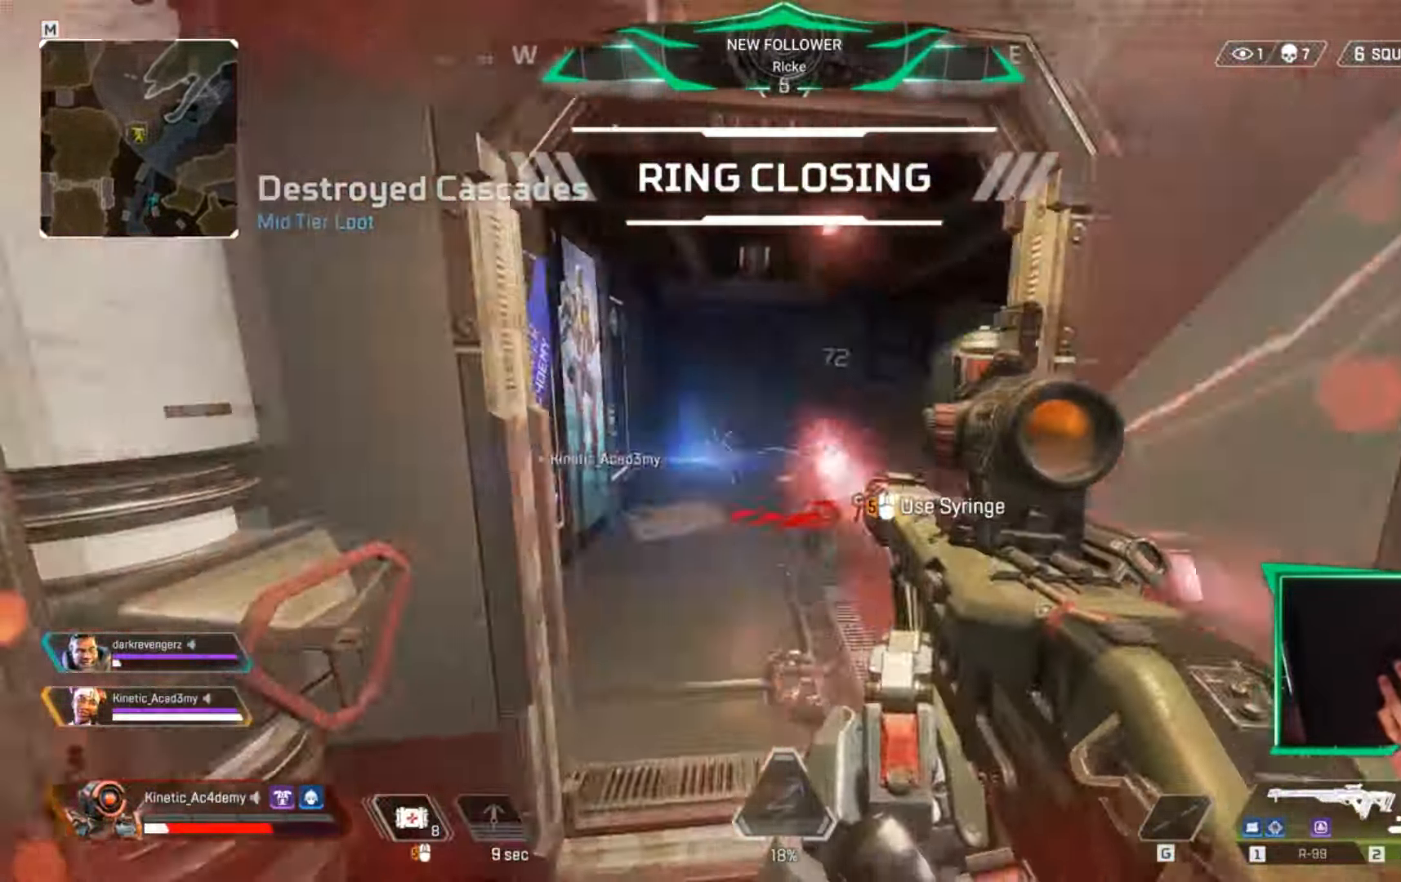
{"dt_ms": 501, "keys": ["a", "w"], "events": [[134, "w", "down"], [200, "a", "down"], [284, "d", "up"], [334, "w", "up"], [501, "w", "down"]]}
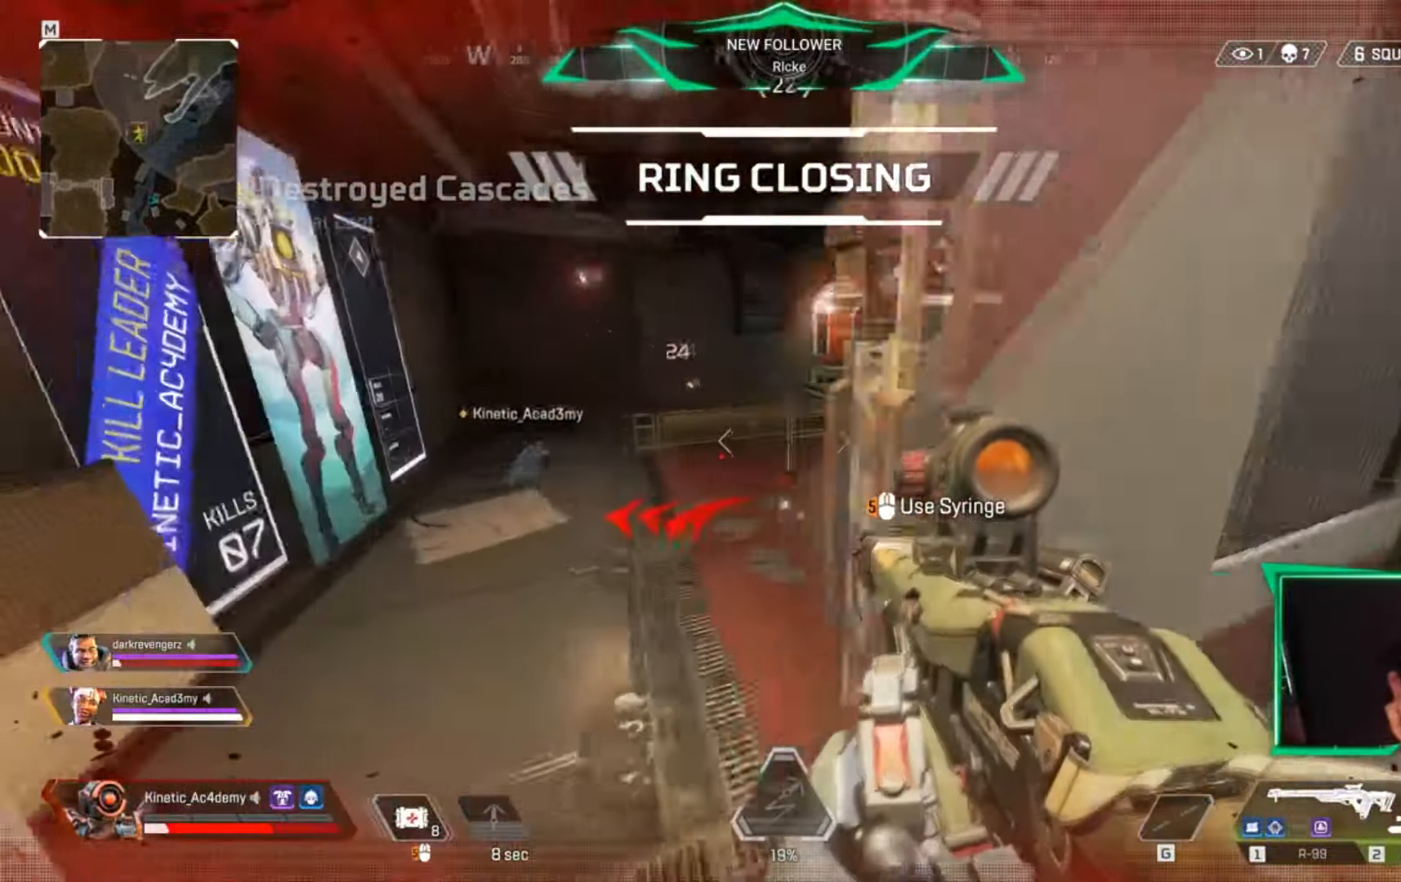
{"dt_ms": 500, "keys": ["d"], "events": [[350, "w", "up"], [383, "d", "down"], [433, "a", "up"]]}
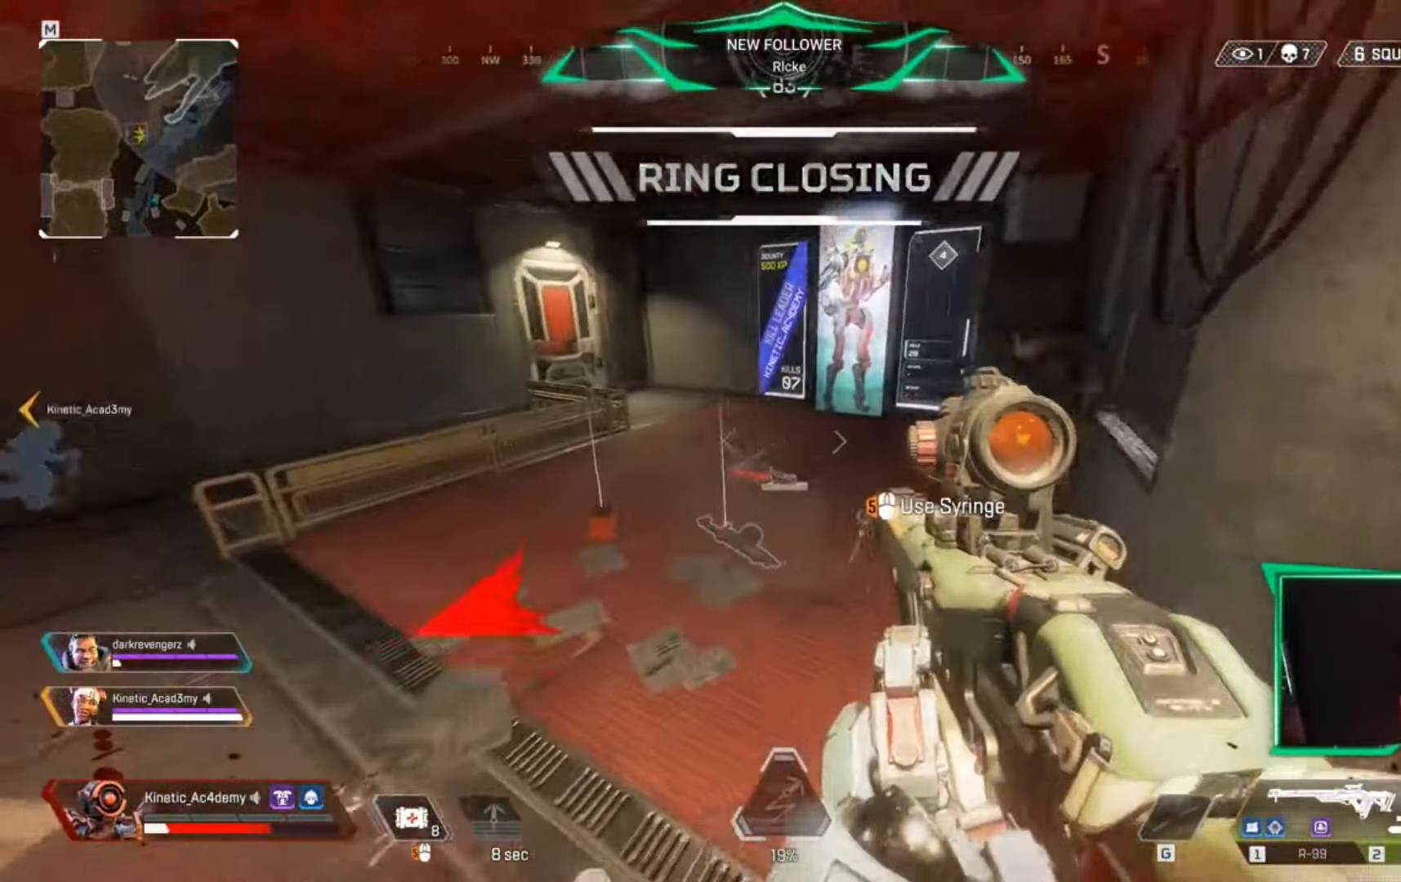
{"dt_ms": 501, "keys": ["a", "d"], "events": [[467, "a", "down"]]}
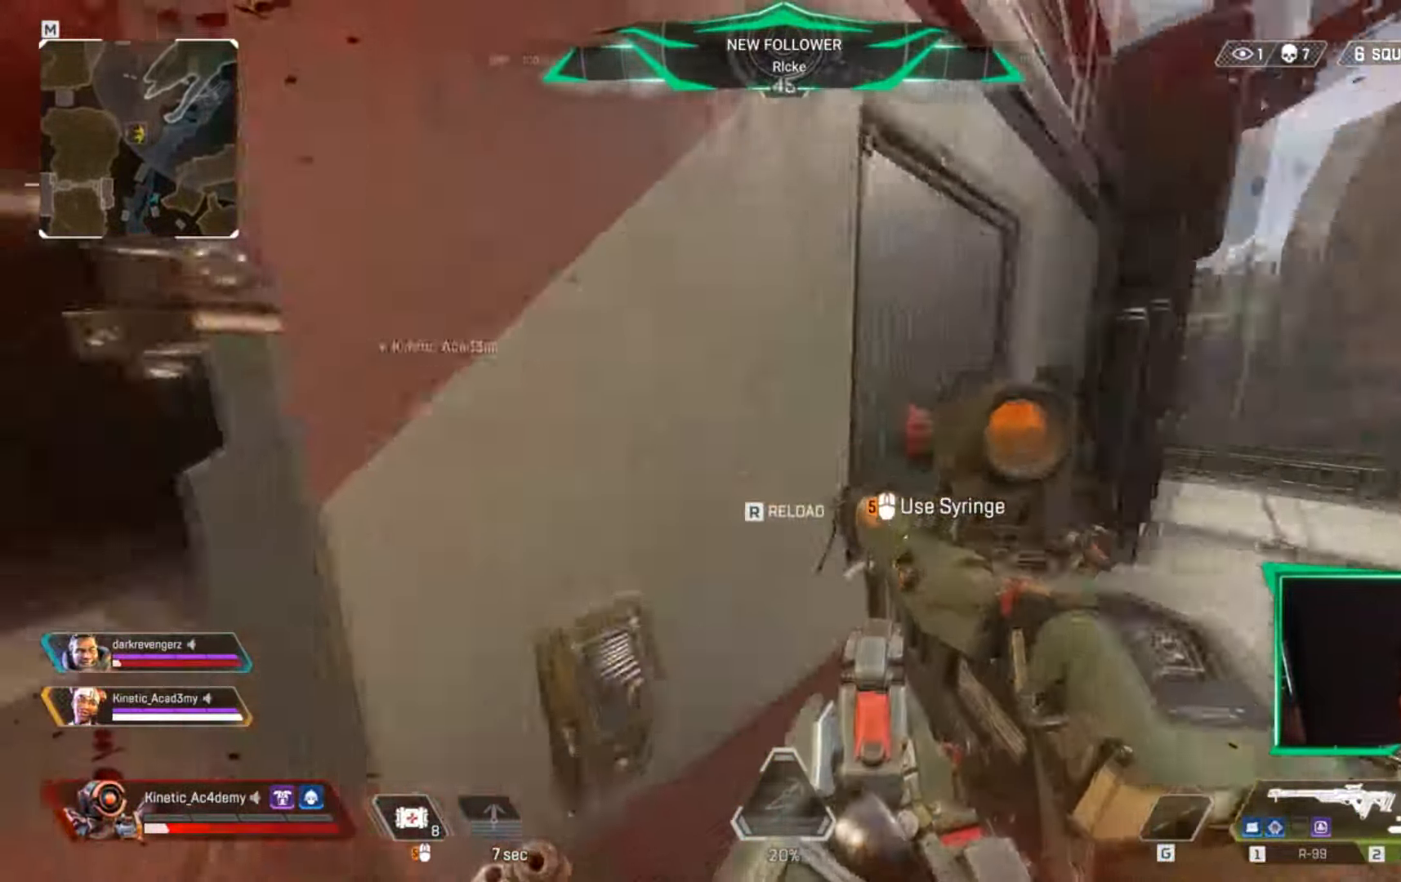
{"dt_ms": 500, "keys": ["d"], "events": [[50, "d", "up"], [417, "d", "down"], [467, "a", "up"]]}
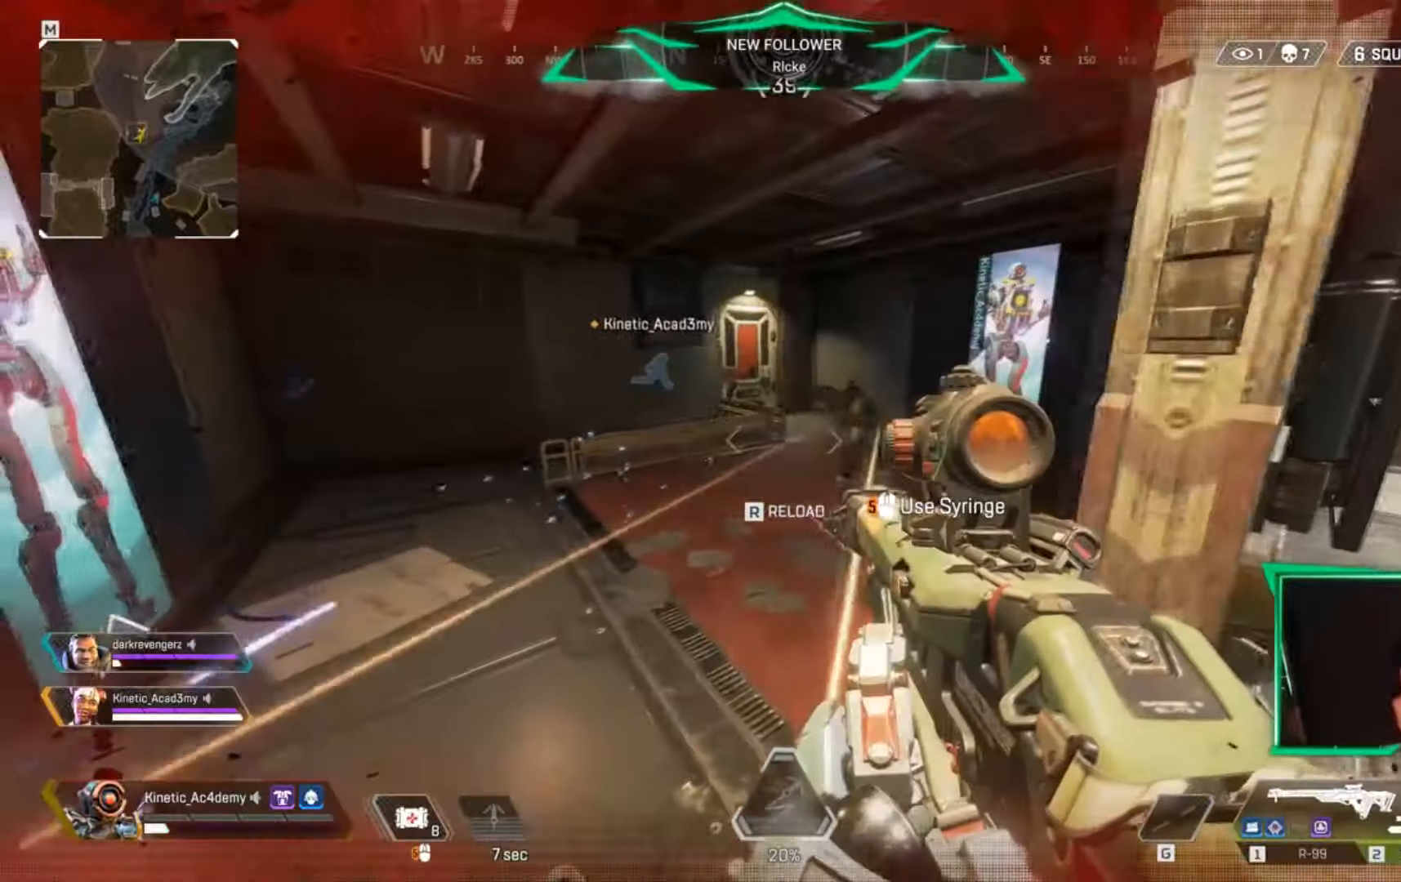
{"dt_ms": 501, "keys": ["a"], "events": [[301, "a", "down"], [401, "d", "up"]]}
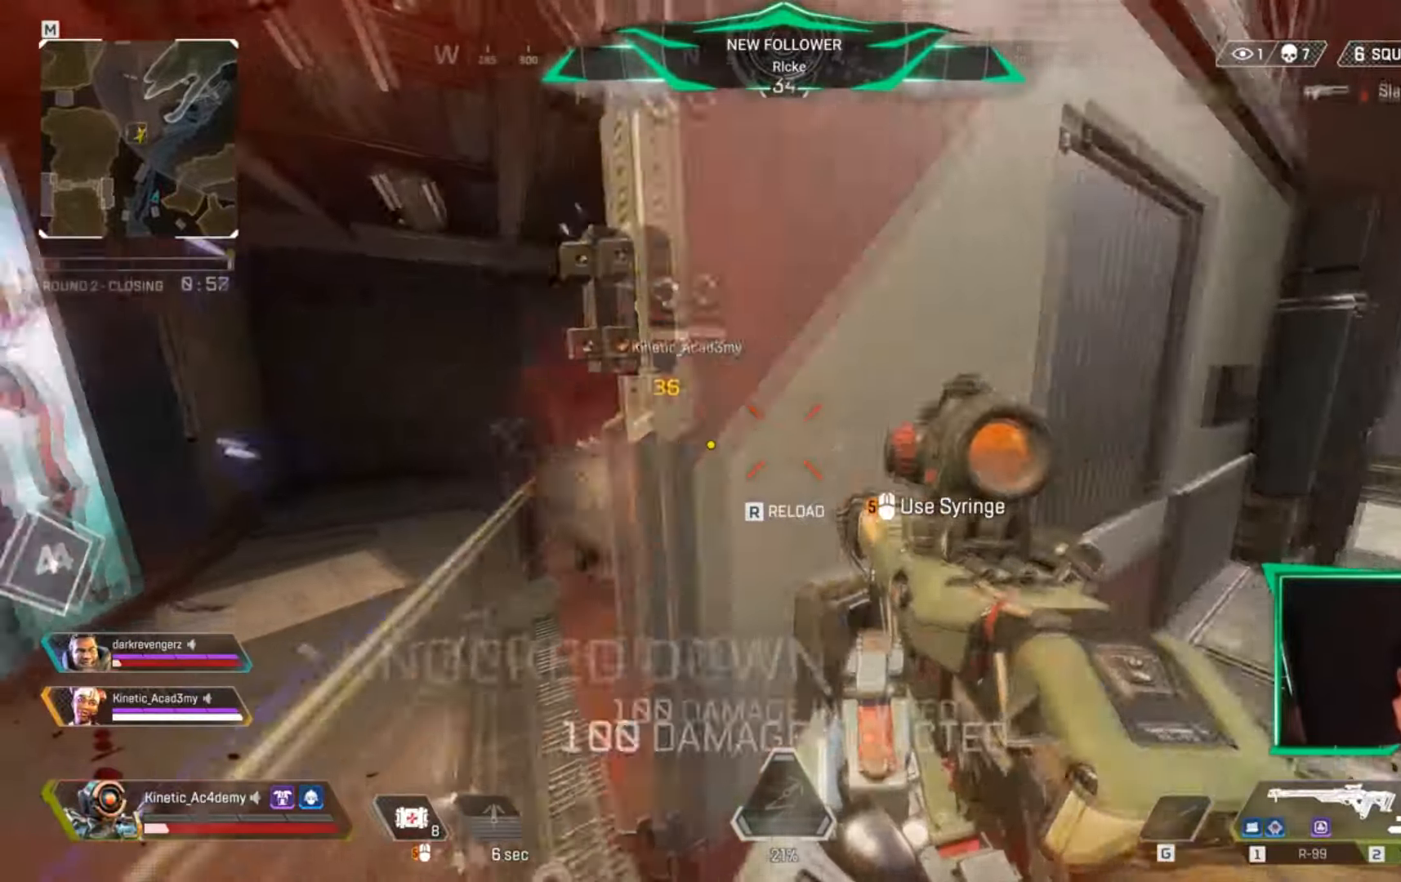
{"dt_ms": 484, "keys": ["d", "w"], "events": [[67, "w", "down"], [400, "d", "down"], [450, "a", "up"]]}
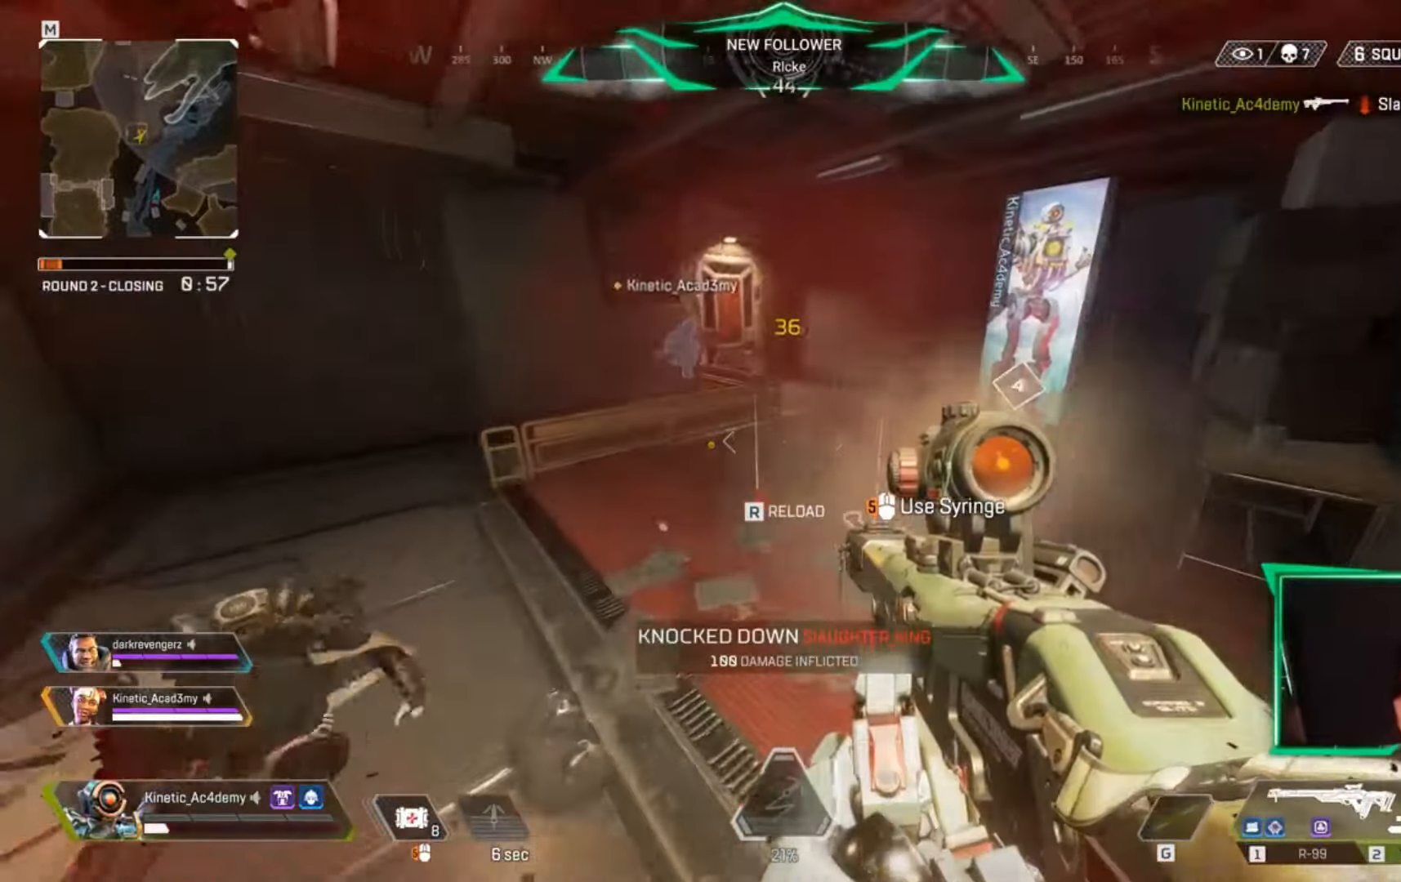
{"dt_ms": 500, "keys": ["d"], "events": [[267, "w", "up"]]}
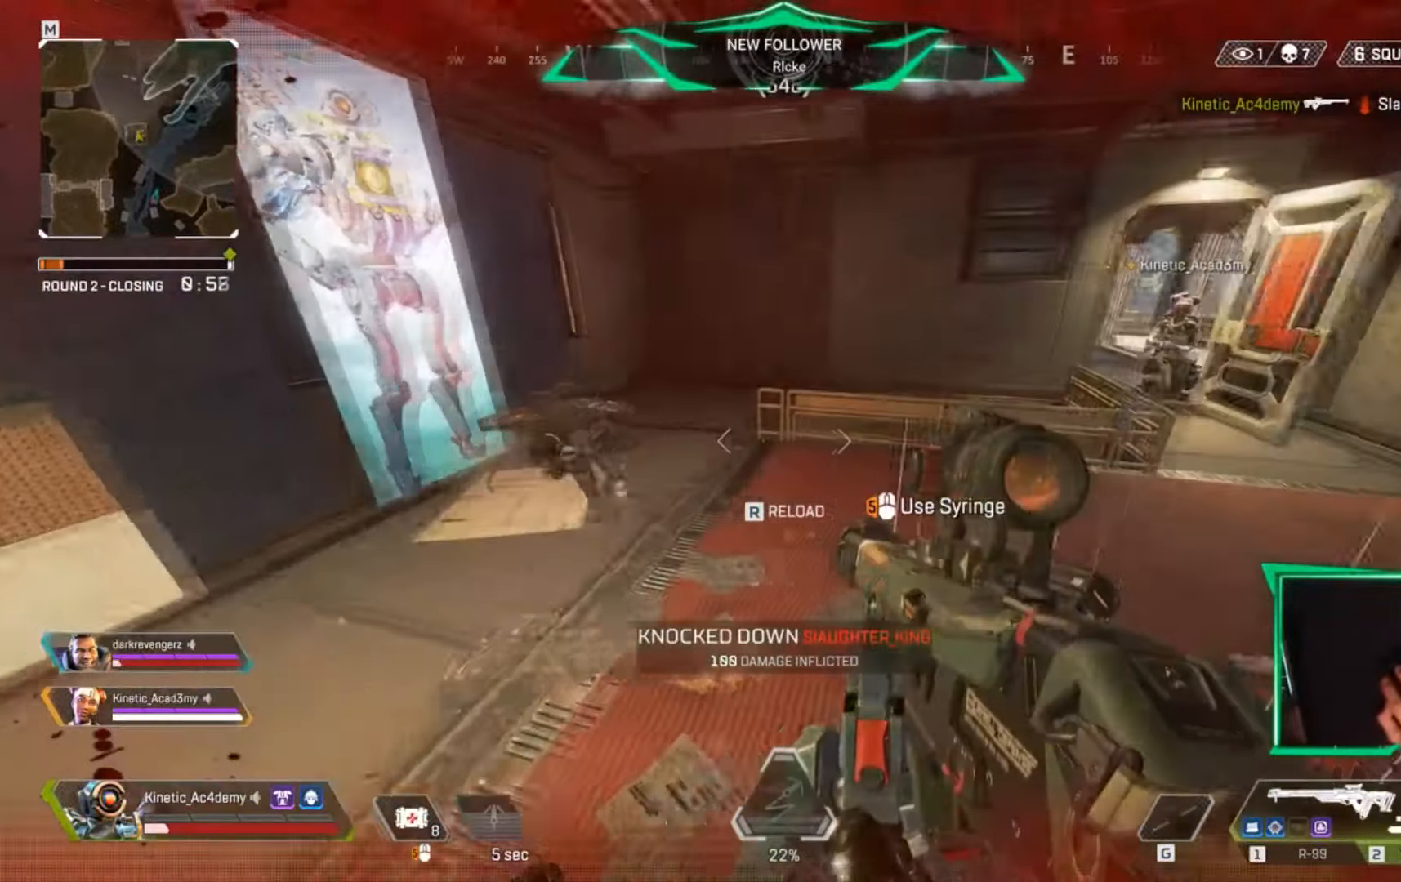
{"dt_ms": 501, "keys": ["d"], "events": []}
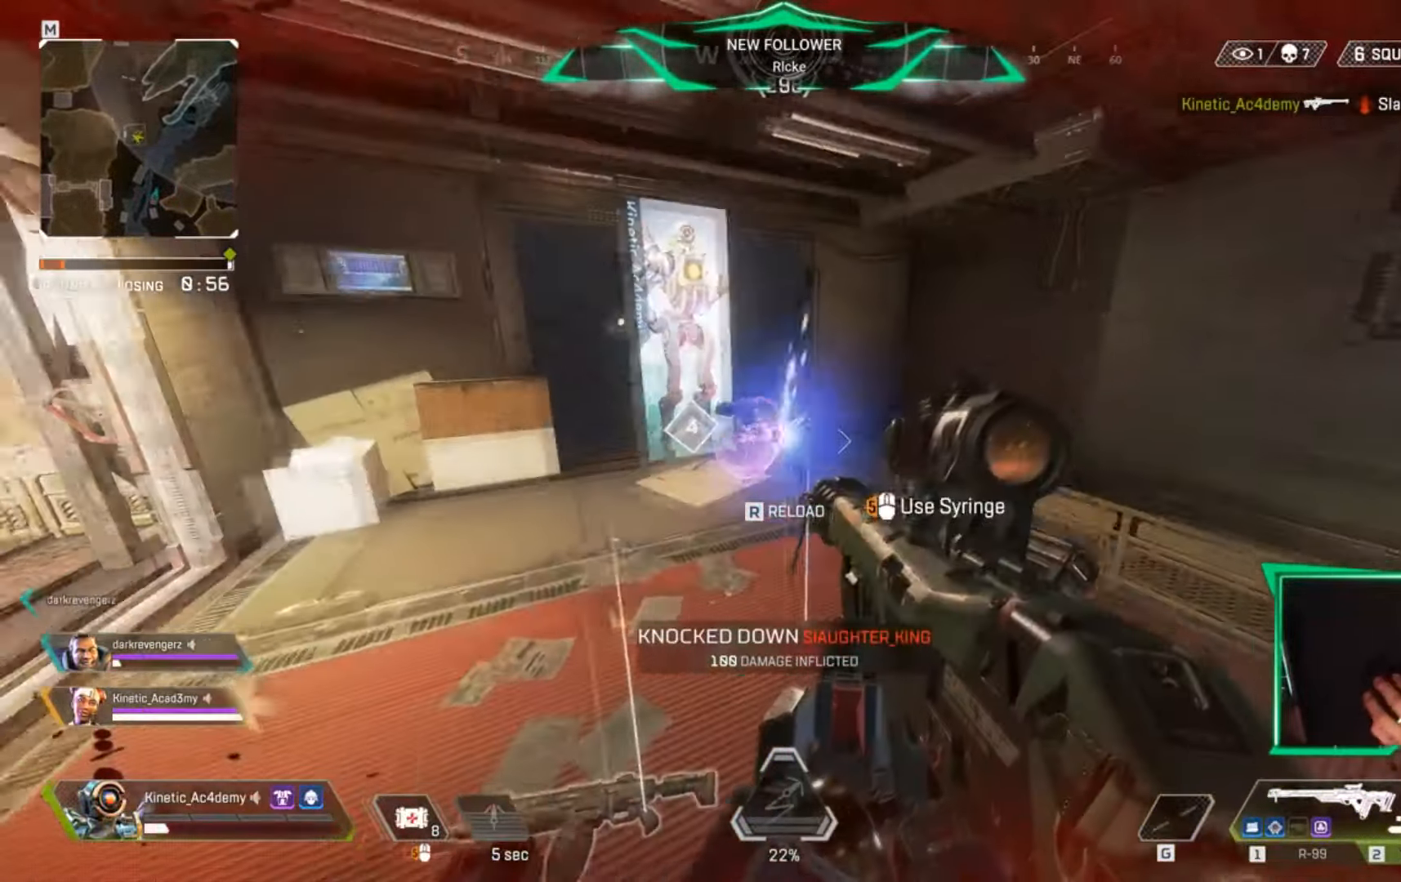
{"dt_ms": 500, "keys": ["a"], "events": [[317, "a", "down"], [417, "d", "up"]]}
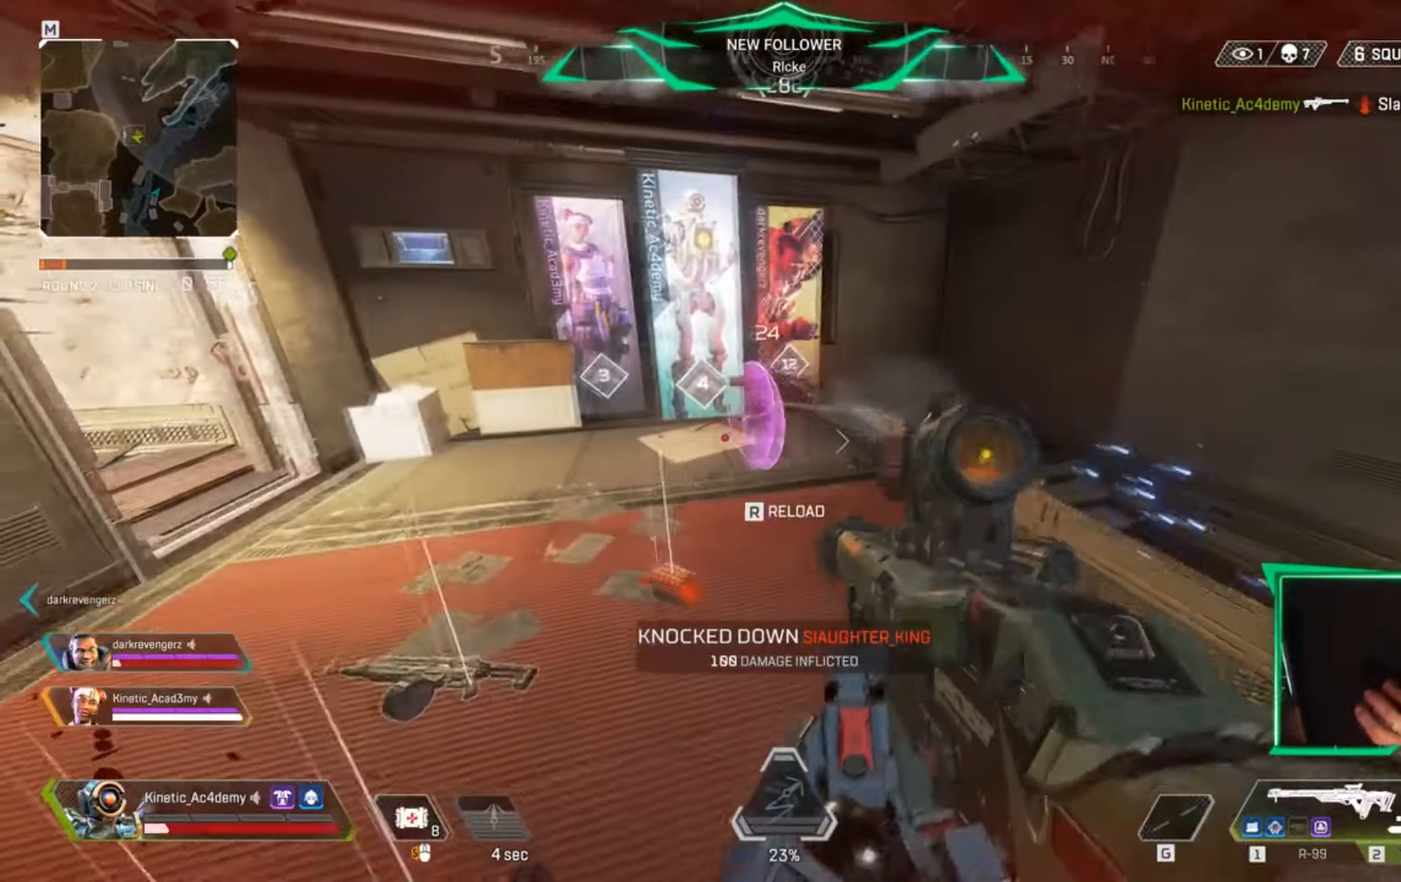
{"dt_ms": 501, "keys": ["a"], "events": []}
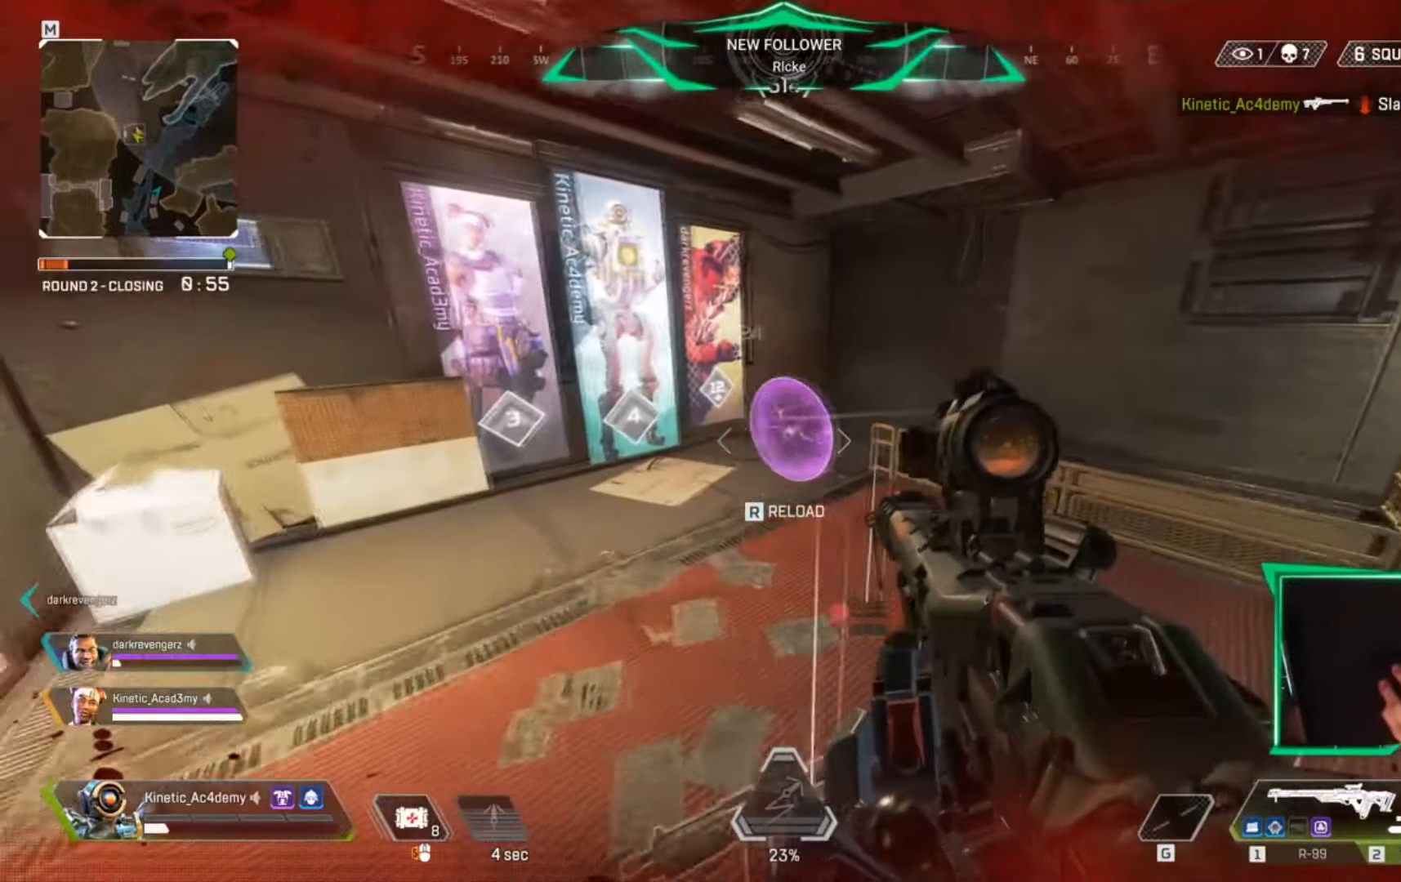
{"dt_ms": 500, "keys": ["d"], "events": [[33, "d", "down"], [83, "a", "up"]]}
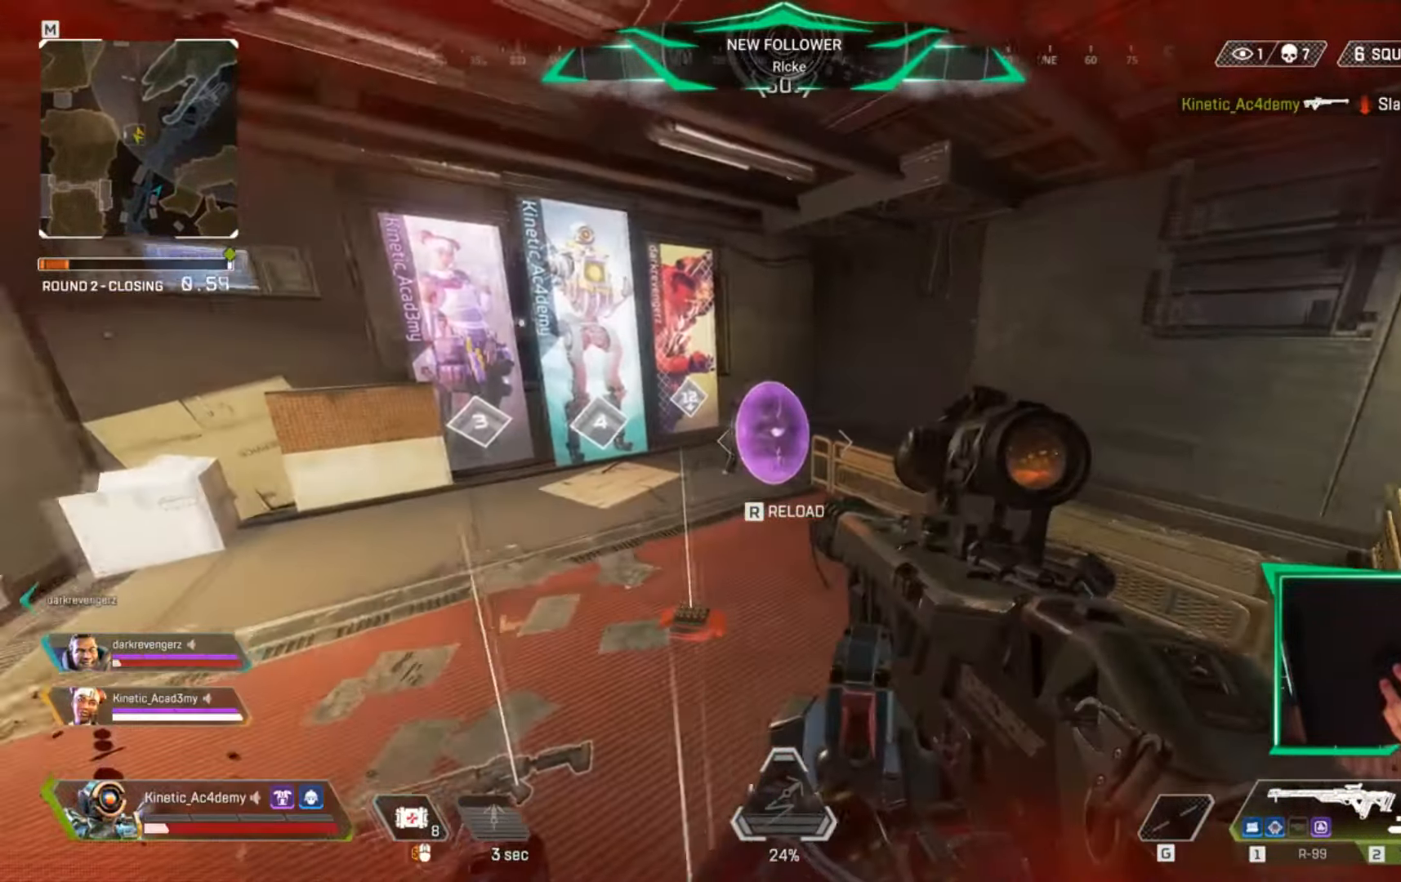
{"dt_ms": 501, "keys": ["a", "d", "w"], "events": [[334, "1", "down"], [417, "1", "up"], [467, "a", "down"], [467, "w", "down"]]}
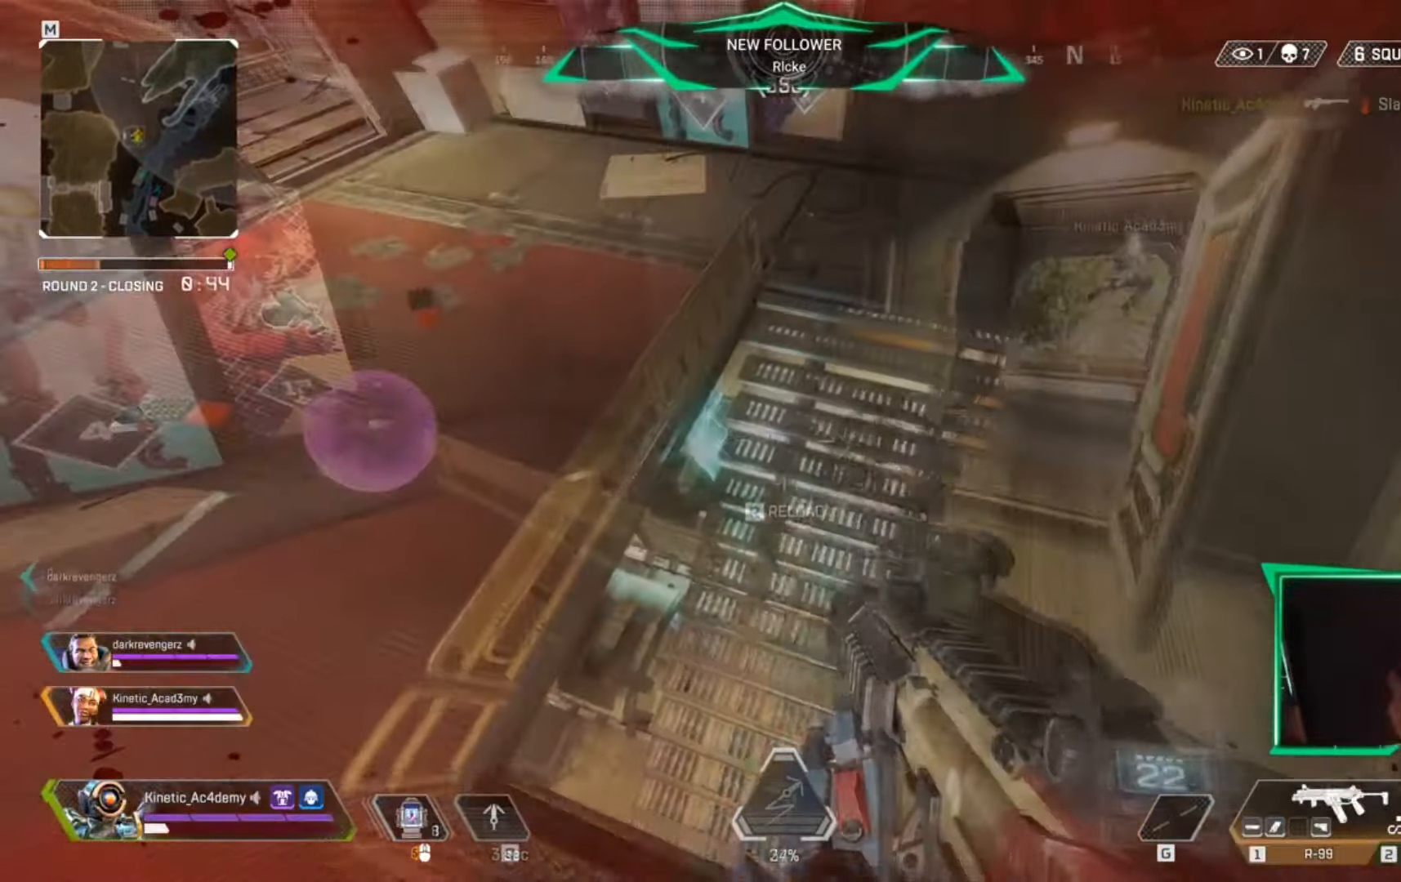
{"dt_ms": 500, "keys": ["ctrl", "d", "w"], "events": [[16, "a", "up"], [50, "a", "down"], [100, "a", "up"], [133, "d", "up"], [333, "d", "down"], [433, "ctrl", "down"]]}
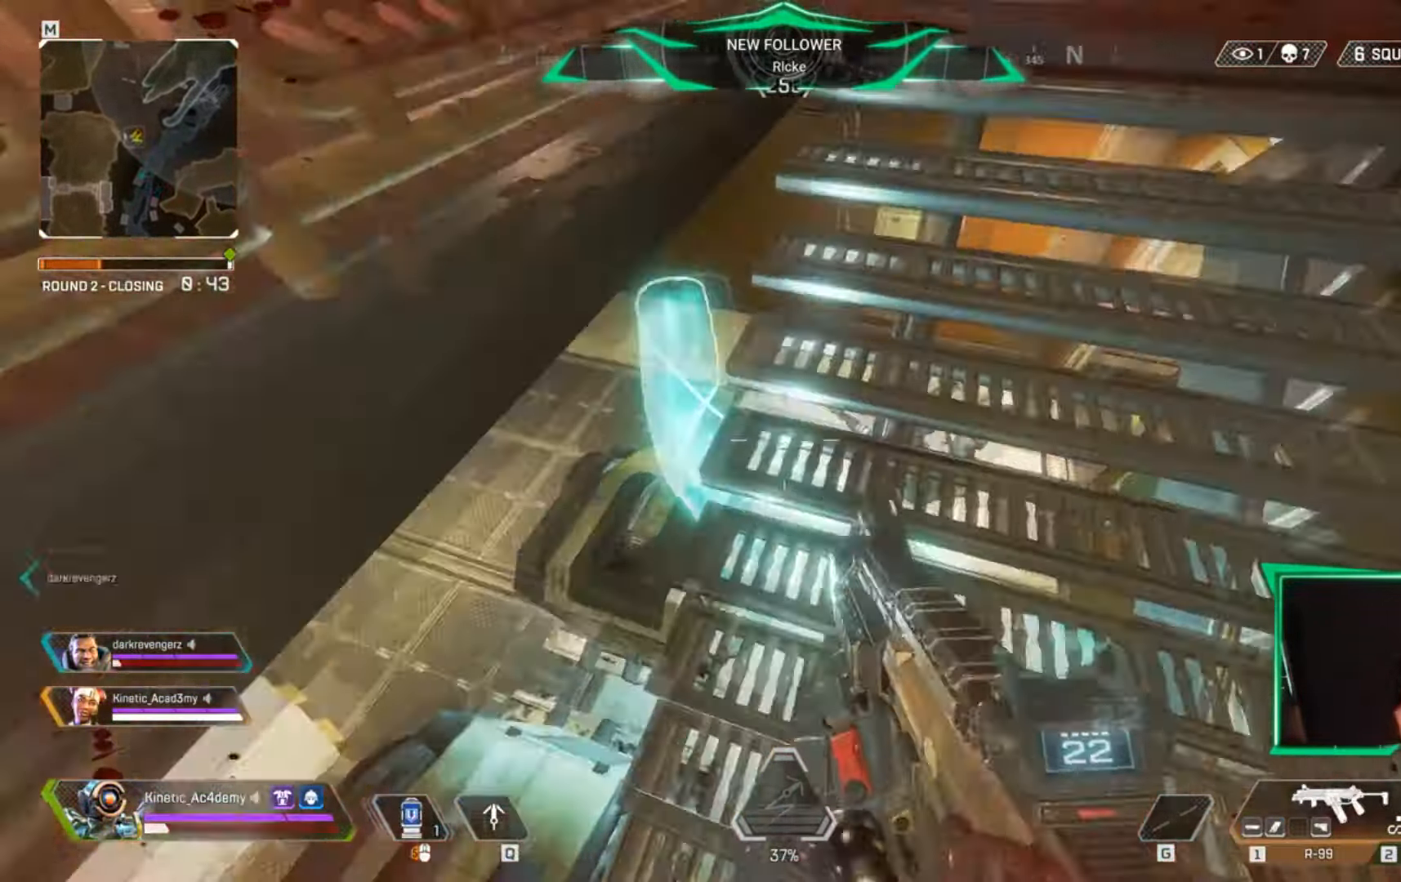
{"dt_ms": 501, "keys": ["a", "ctrl", "w"], "events": [[34, "w", "up"], [84, "d", "up"], [167, "d", "down"], [267, "s", "down"], [351, "s", "up"], [451, "d", "up"], [501, "a", "down"], [501, "w", "down"]]}
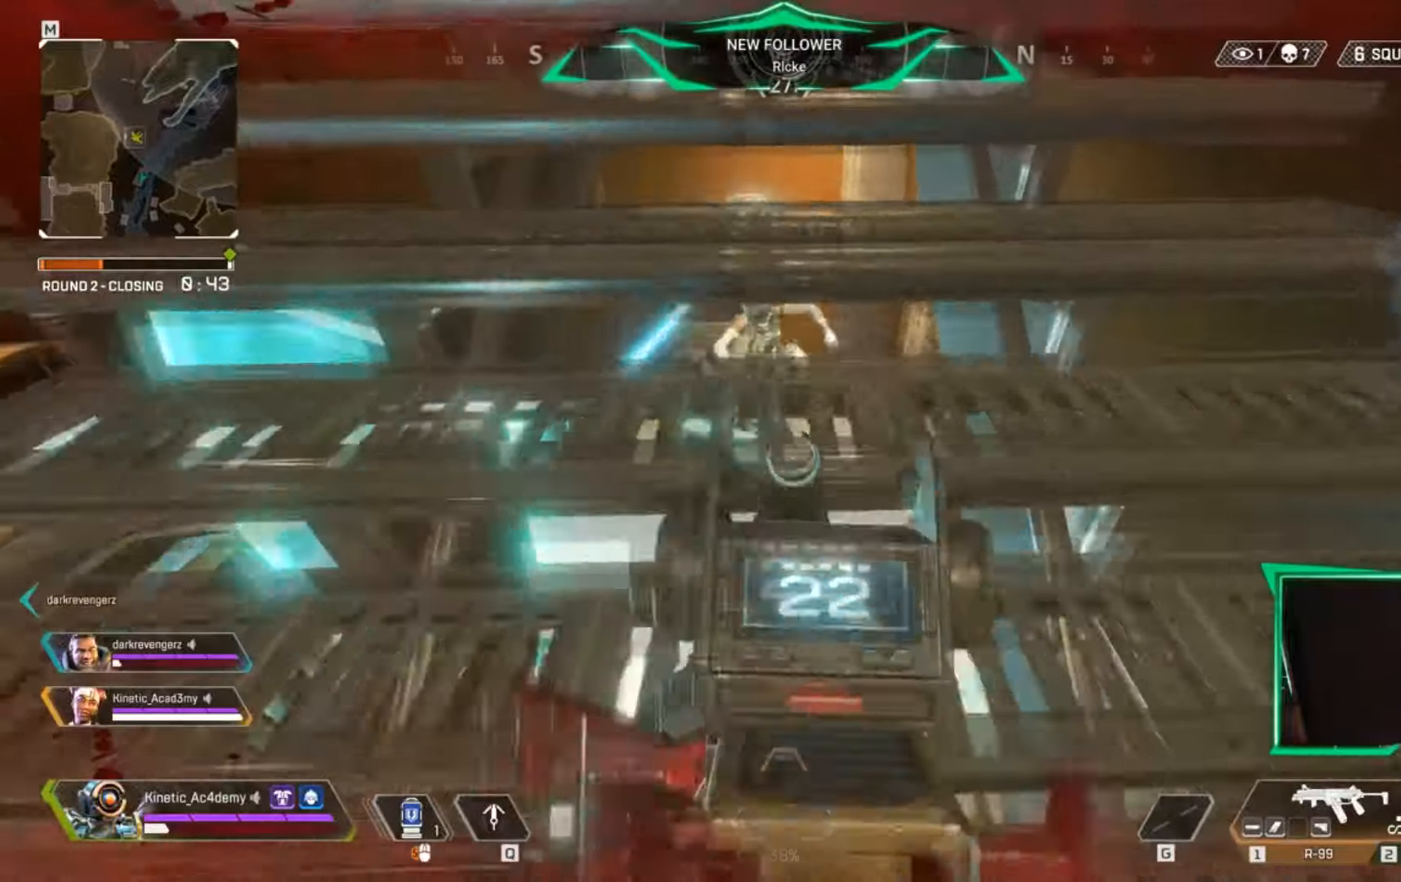
{"dt_ms": 500, "keys": ["ctrl"], "events": [[150, "w", "up"], [183, "a", "up"], [317, "s", "down"], [367, "s", "up"]]}
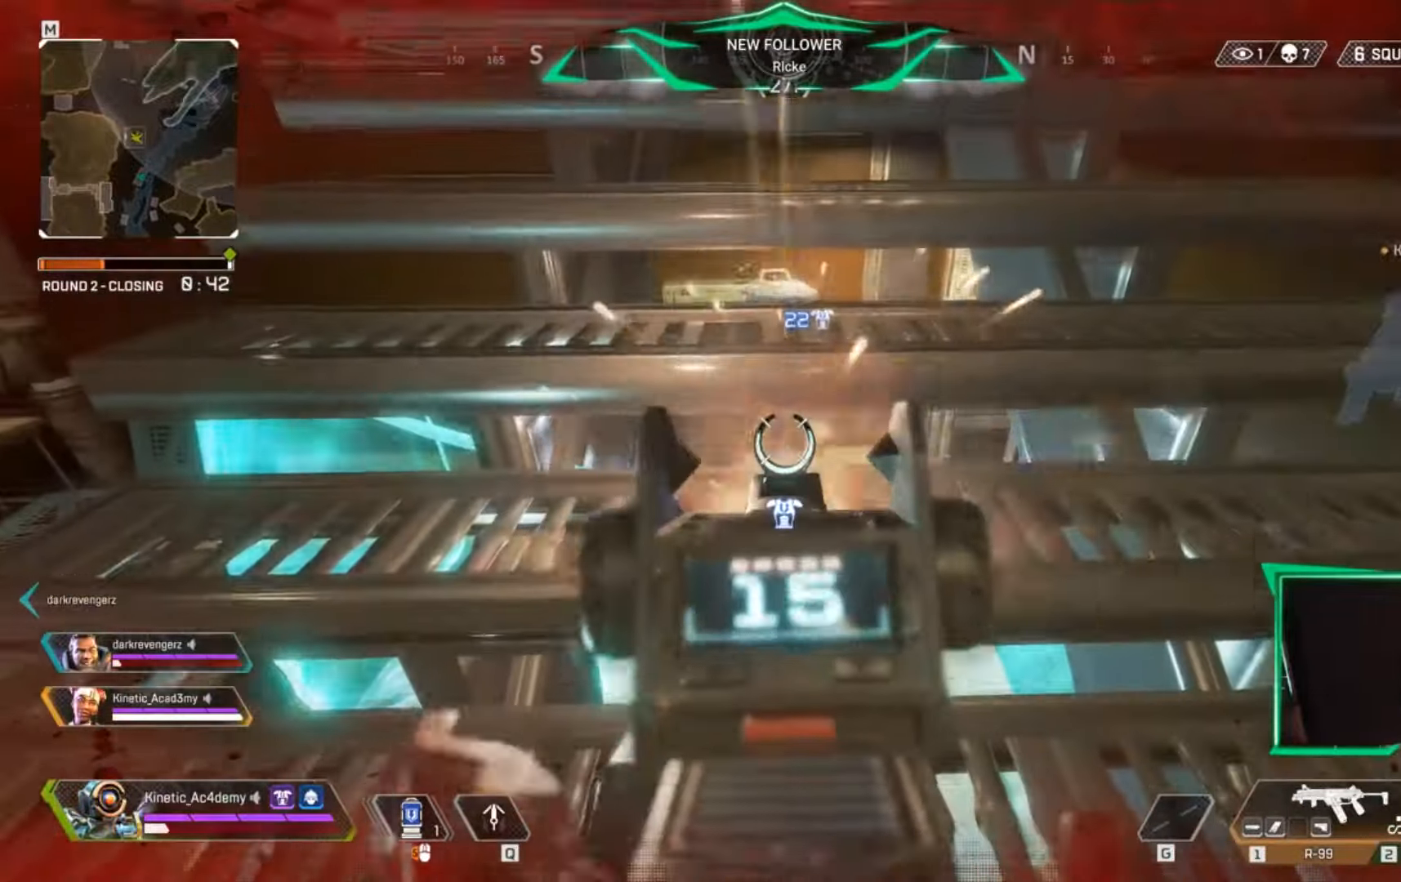
{"dt_ms": 501, "keys": ["ctrl"], "events": []}
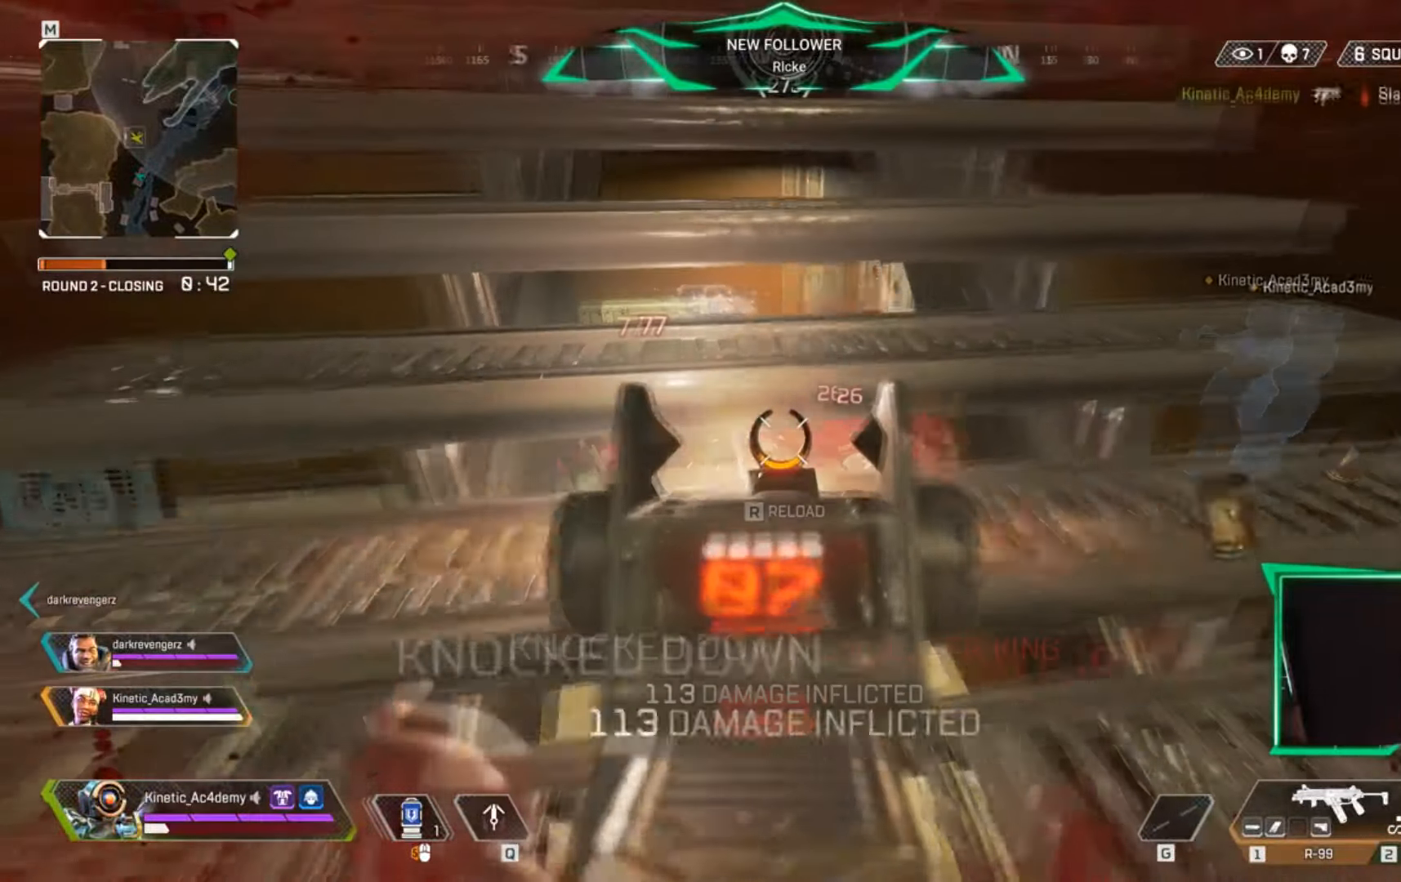
{"dt_ms": 500, "keys": ["a"], "events": [[67, "s", "down"], [117, "a", "down"], [267, "s", "up"], [400, "ctrl", "up"], [400, "r", "down"], [500, "r", "up"]]}
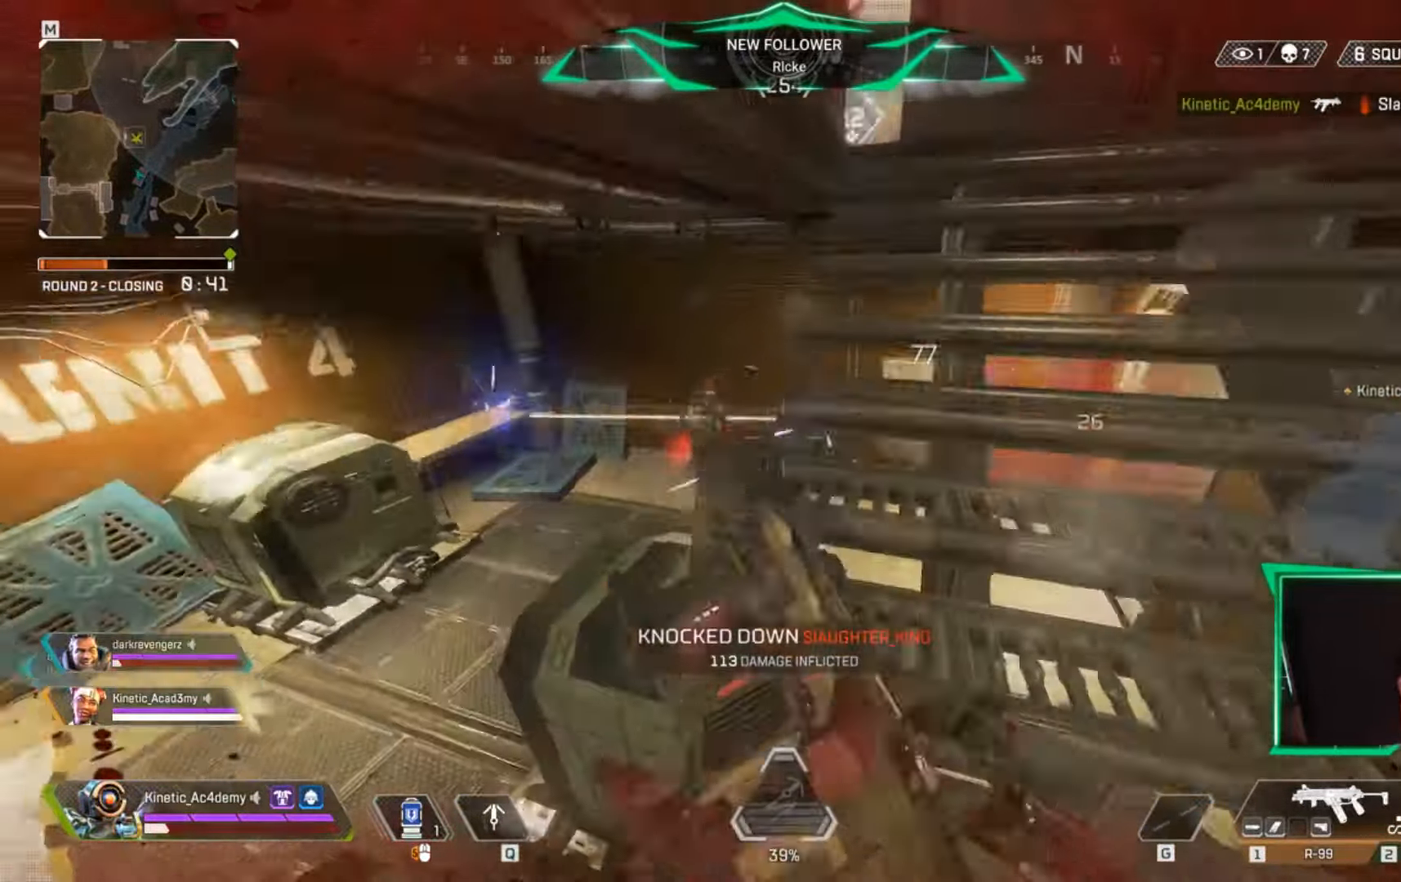
{"dt_ms": 501, "keys": ["a", "ctrl", "w"], "events": [[167, "w", "down"], [317, "d", "down"], [367, "ctrl", "down"], [384, "d", "up"]]}